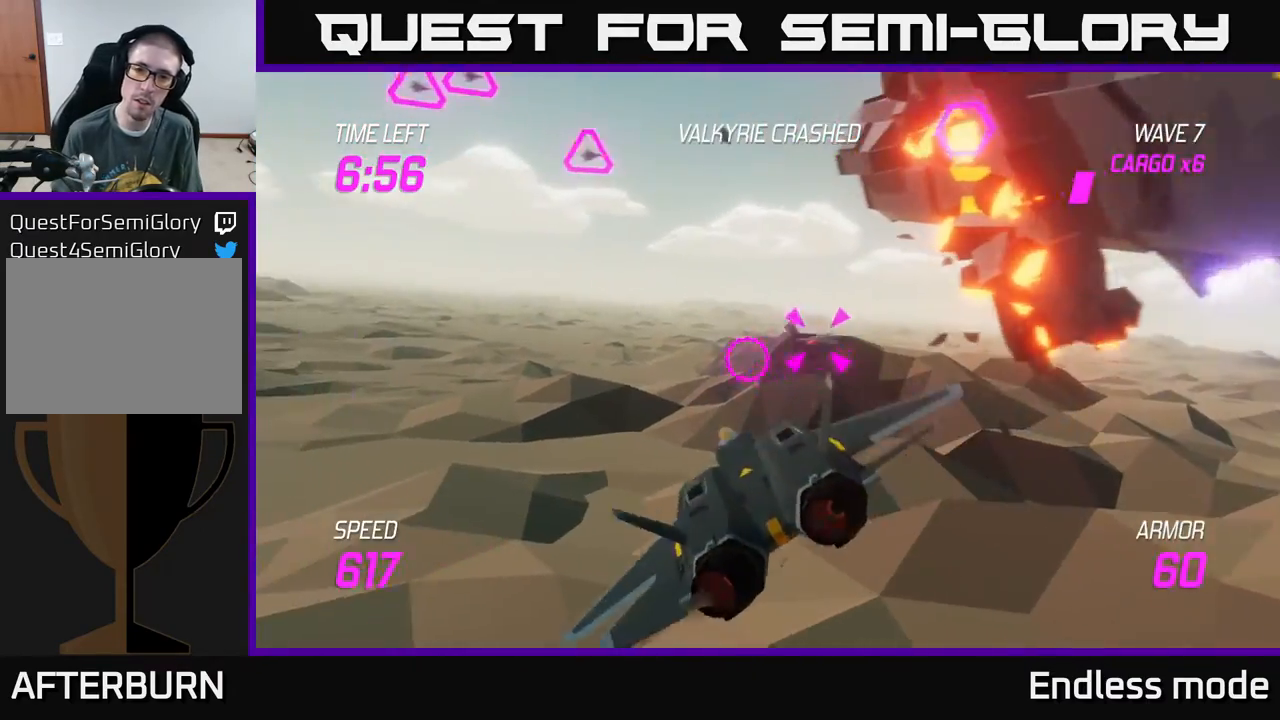
Gameplay with a controller (Xbox layout); each line is a JSON object with the inputs held at the frame after it. "events" lists button and stick changes between this image and that frame as [ms after this image, input, new state], when the widget could be followed in between. Not read: right_stick.
{"buttons": [], "left_stick": "up-right", "events": [[83, "L2", "down"], [233, "L2", "up"], [300, "L2", "down"], [300, "left_stick", "up-right"], [467, "L2", "up"]]}
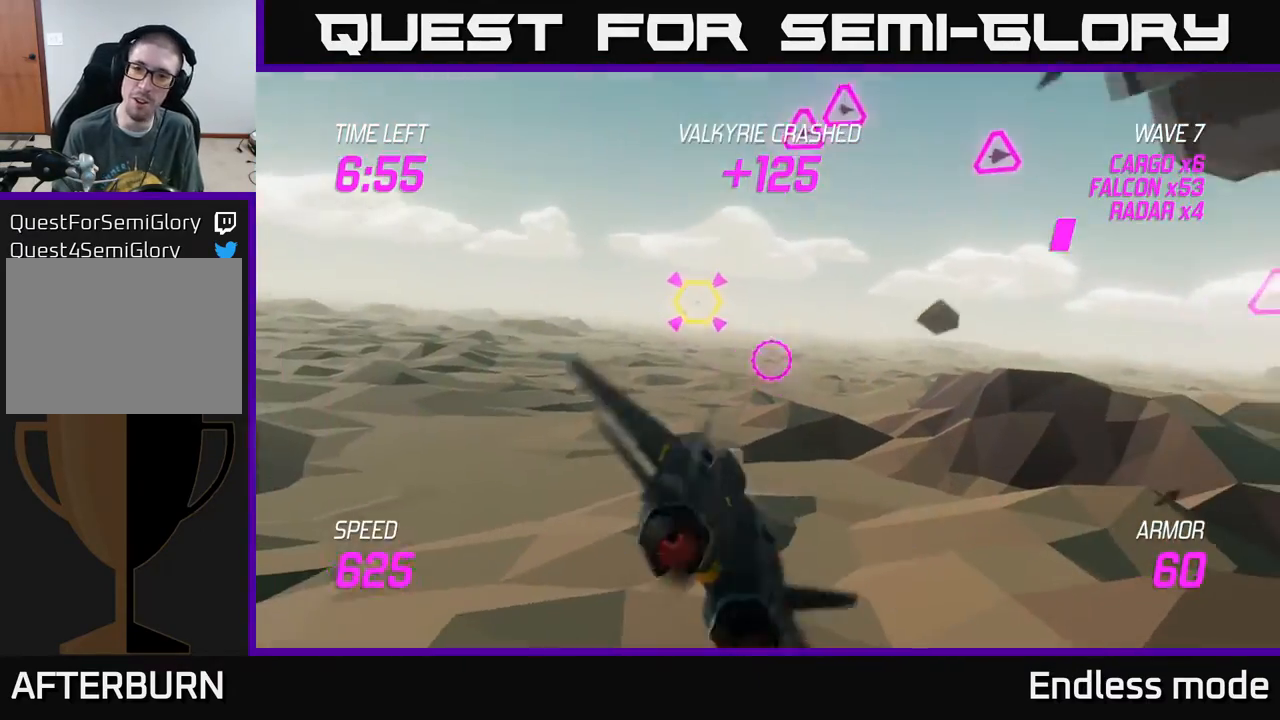
{"buttons": ["R2"], "left_stick": "up-right", "events": [[50, "L2", "down"], [183, "L2", "up"], [417, "R2", "down"]]}
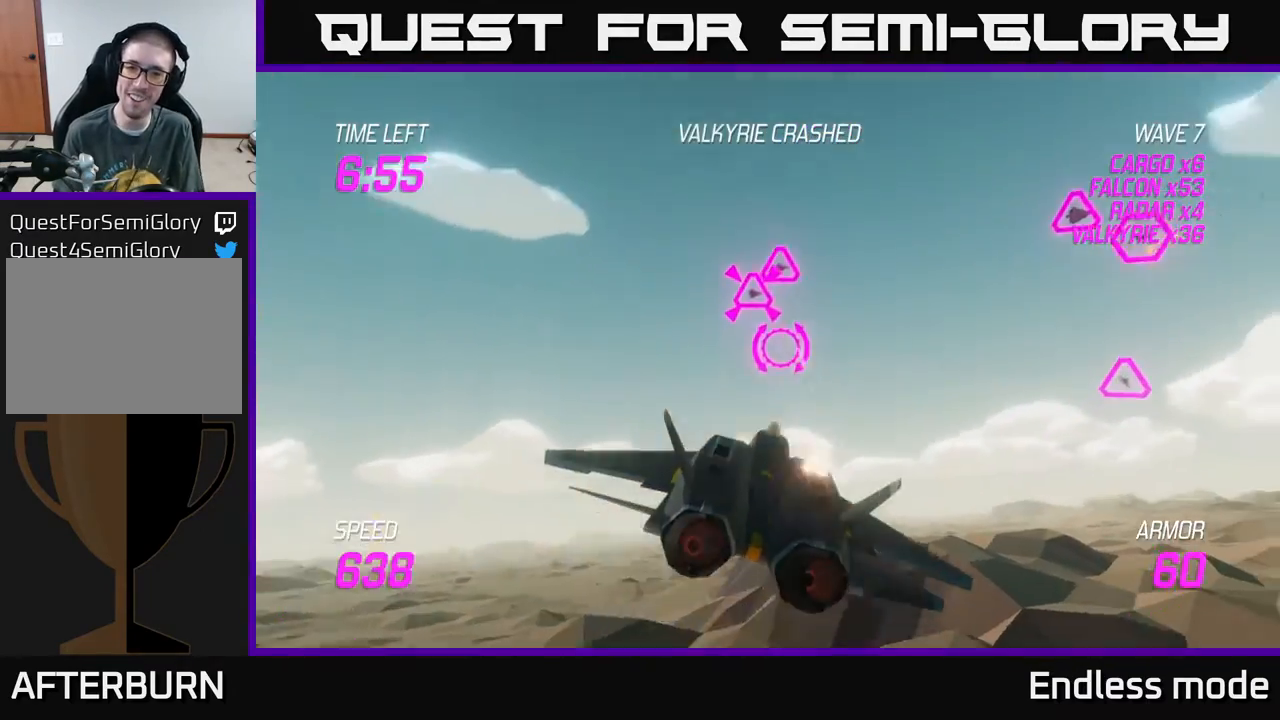
{"buttons": ["R2"], "left_stick": "right", "events": [[17, "R2", "up"], [117, "R2", "down"], [183, "R2", "up"], [283, "R2", "down"], [350, "R2", "up"], [450, "R2", "down"], [450, "left_stick", "right"]]}
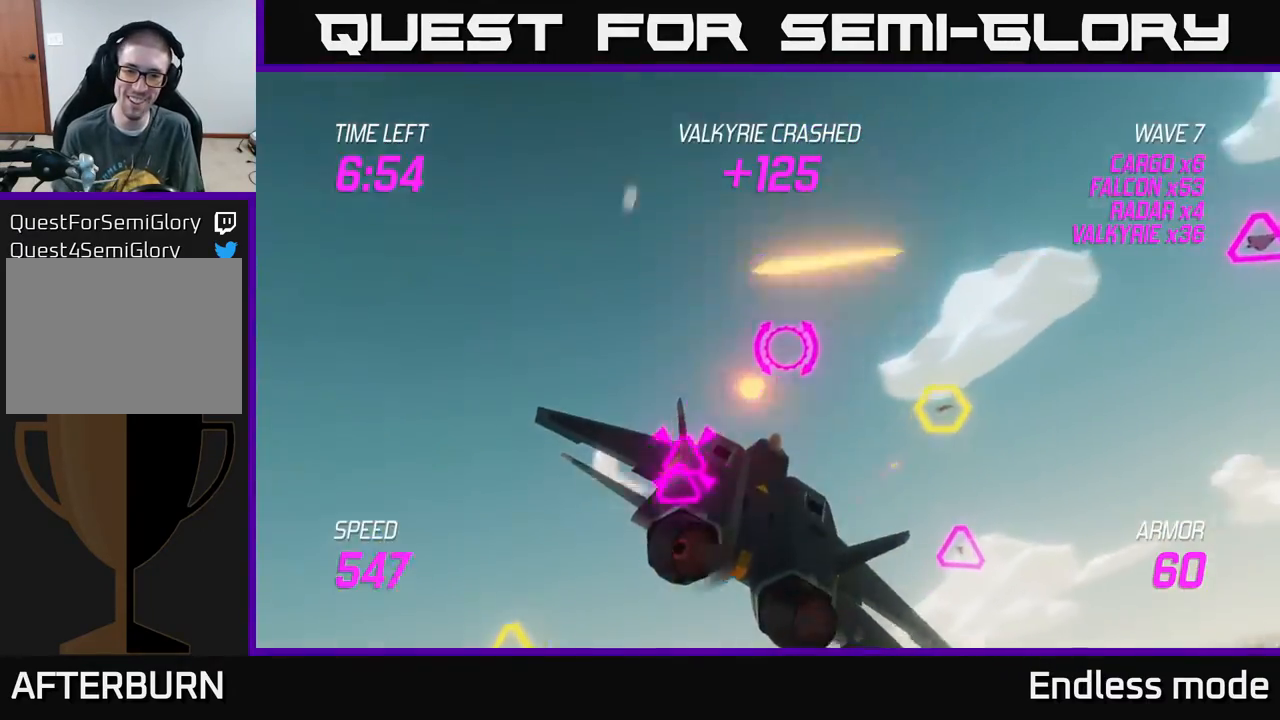
{"buttons": ["L2", "R2"], "left_stick": "right", "events": [[33, "left_stick", "down-right"], [50, "L2", "down"], [50, "R2", "up"], [83, "left_stick", "down-left"], [117, "R2", "down"], [150, "L2", "up"], [200, "R2", "up"], [250, "L2", "down"], [283, "R2", "down"], [383, "L2", "up"], [400, "R2", "up"], [450, "L2", "down"], [450, "R2", "down"], [450, "left_stick", "right"]]}
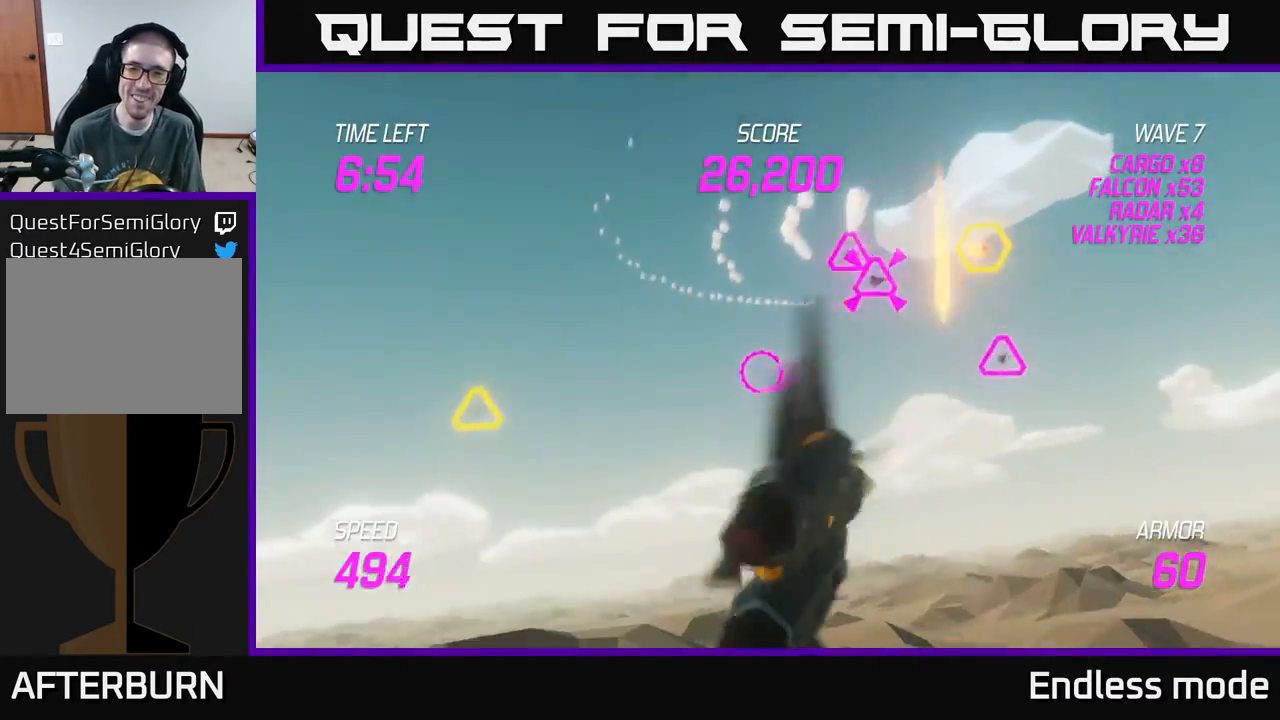
{"buttons": [], "left_stick": "up-right", "events": [[33, "L2", "up"], [67, "R2", "up"], [100, "left_stick", "up-right"]]}
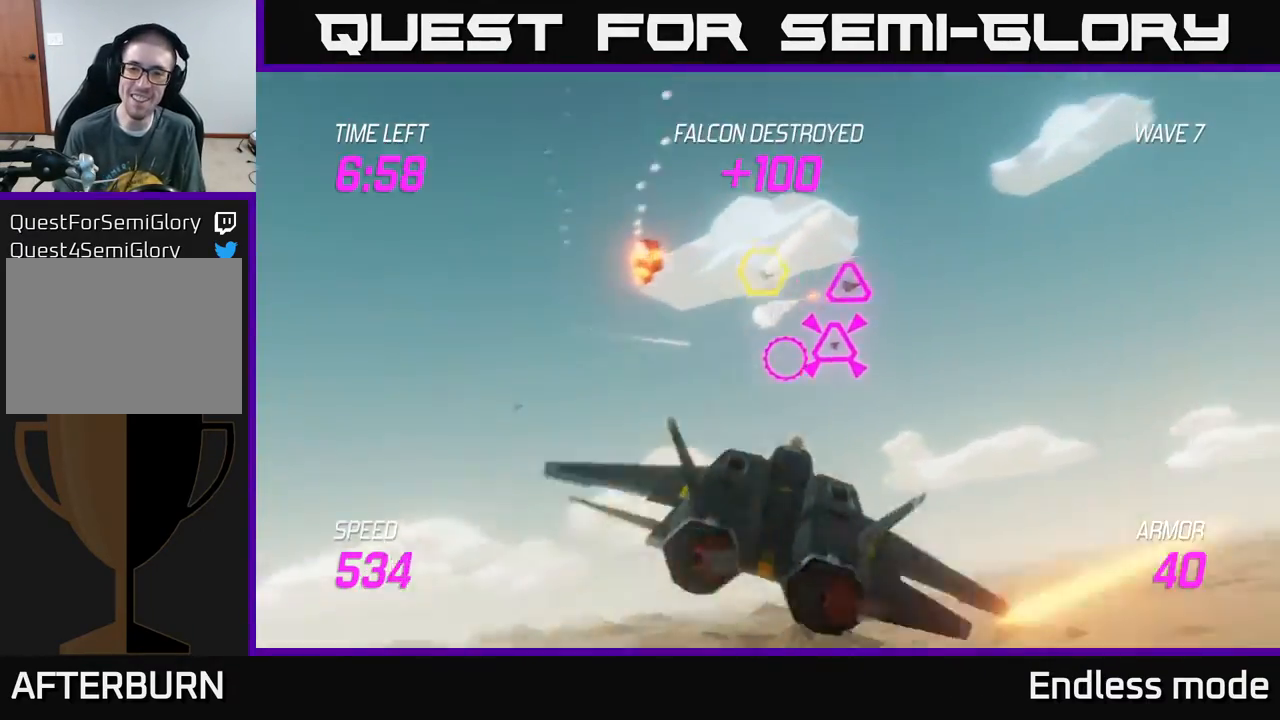
{"buttons": [], "left_stick": "down-left", "events": [[17, "R2", "down"], [83, "left_stick", "up"], [150, "R2", "up"], [233, "R2", "down"], [267, "left_stick", "left"], [317, "R2", "up"], [333, "left_stick", "down-left"], [350, "L2", "down"], [367, "R2", "down"], [450, "L2", "up"], [483, "R2", "up"]]}
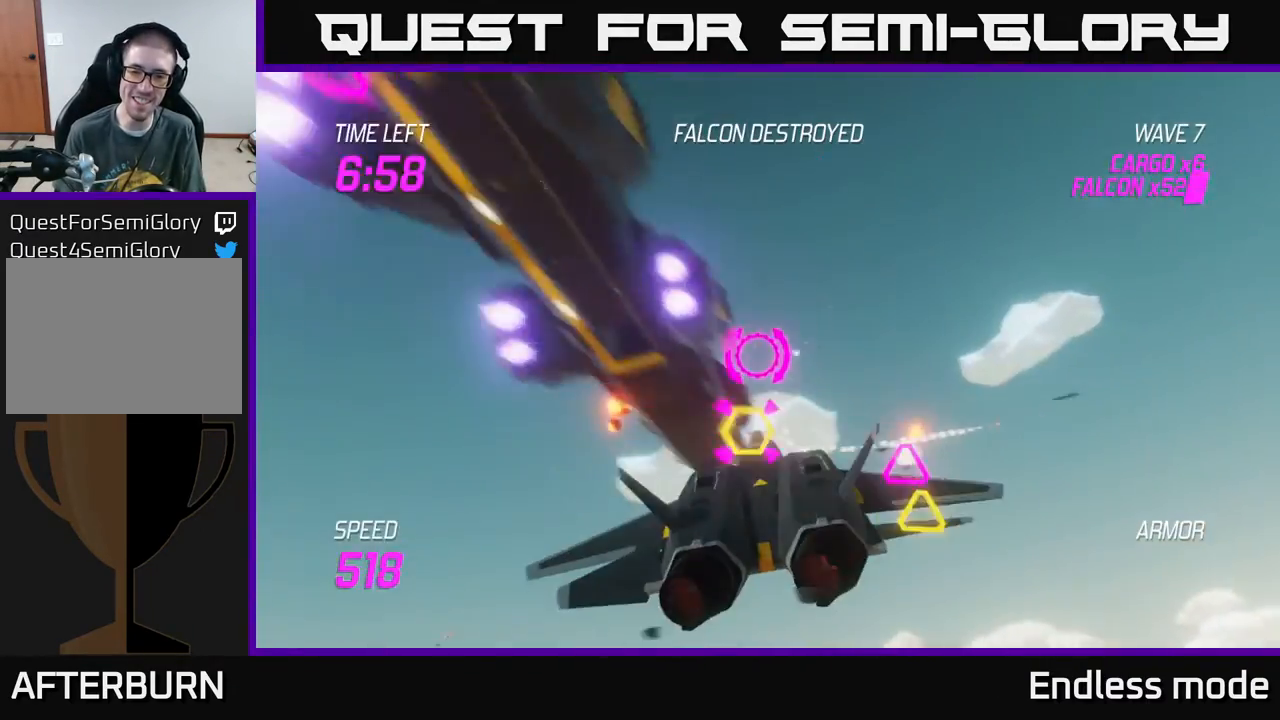
{"buttons": ["L2", "R2"], "left_stick": "down-left", "events": [[50, "L2", "down"], [83, "R2", "down"], [100, "left_stick", "right"], [150, "L2", "up"], [183, "L2", "down"], [183, "R2", "up"], [267, "R2", "down"], [300, "left_stick", "down"], [317, "L2", "up"], [350, "R2", "up"], [350, "left_stick", "down-left"], [367, "L2", "down"], [433, "R2", "down"]]}
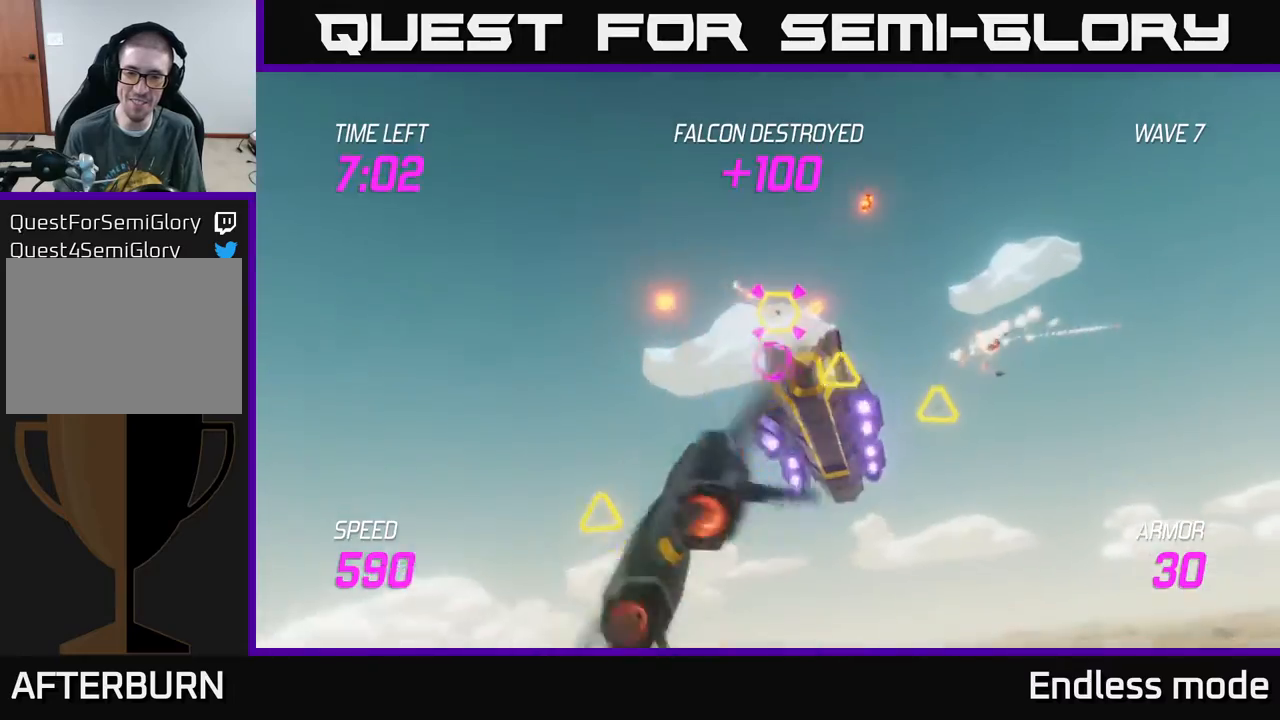
{"buttons": [], "left_stick": "up-right", "events": [[17, "L2", "up"], [50, "R2", "up"], [100, "R2", "down"], [117, "left_stick", "up-left"], [217, "R2", "up"], [233, "left_stick", "up-right"]]}
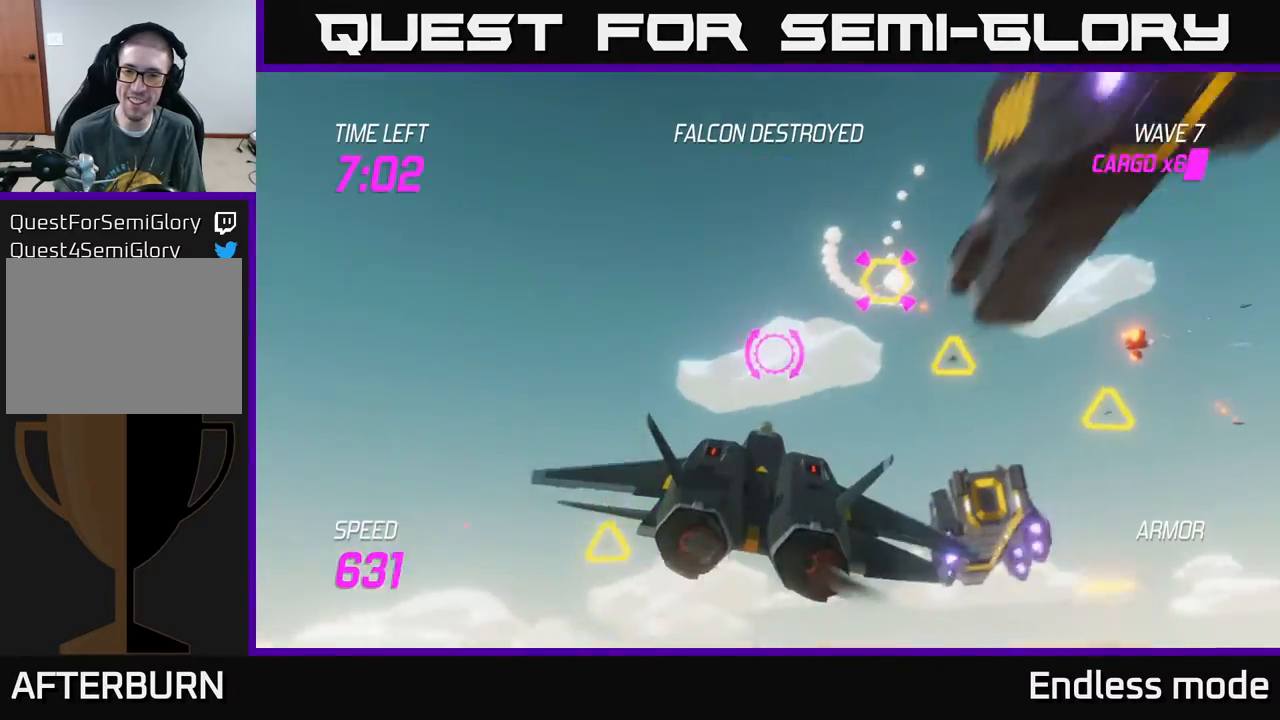
{"buttons": ["R2"], "left_stick": "right", "events": [[250, "left_stick", "right"], [267, "R2", "down"], [367, "R2", "up"], [417, "R2", "down"]]}
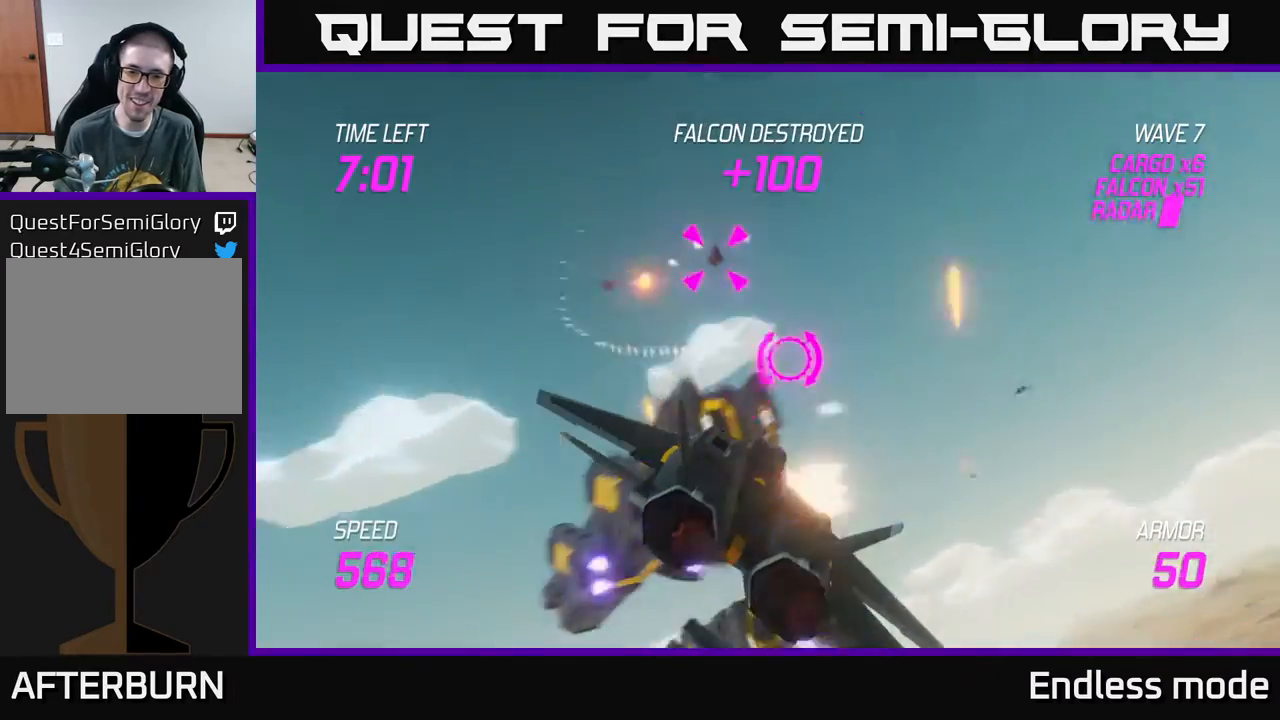
{"buttons": [], "left_stick": "left", "events": [[33, "R2", "up"], [83, "L2", "down"], [117, "R2", "down"], [133, "left_stick", "down"], [217, "L2", "up"], [233, "R2", "up"], [283, "L2", "down"], [300, "left_stick", "down-left"], [333, "R2", "down"], [400, "L2", "up"], [417, "left_stick", "left"], [450, "R2", "up"]]}
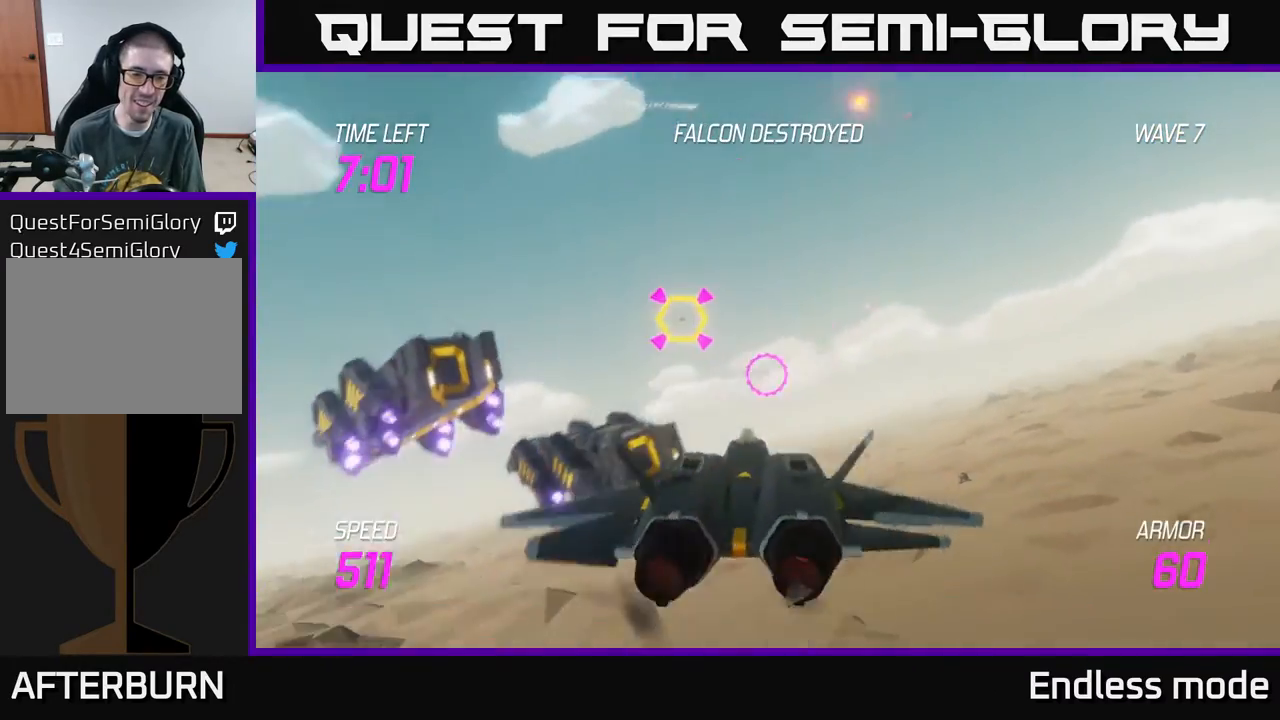
{"buttons": [], "left_stick": "left", "events": [[17, "L2", "down"], [150, "L2", "up"], [150, "R2", "down"], [217, "left_stick", "down"], [250, "L2", "down"], [267, "R2", "up"], [283, "left_stick", "right"], [367, "R2", "down"], [383, "left_stick", "left"], [467, "R2", "up"], [500, "L2", "up"]]}
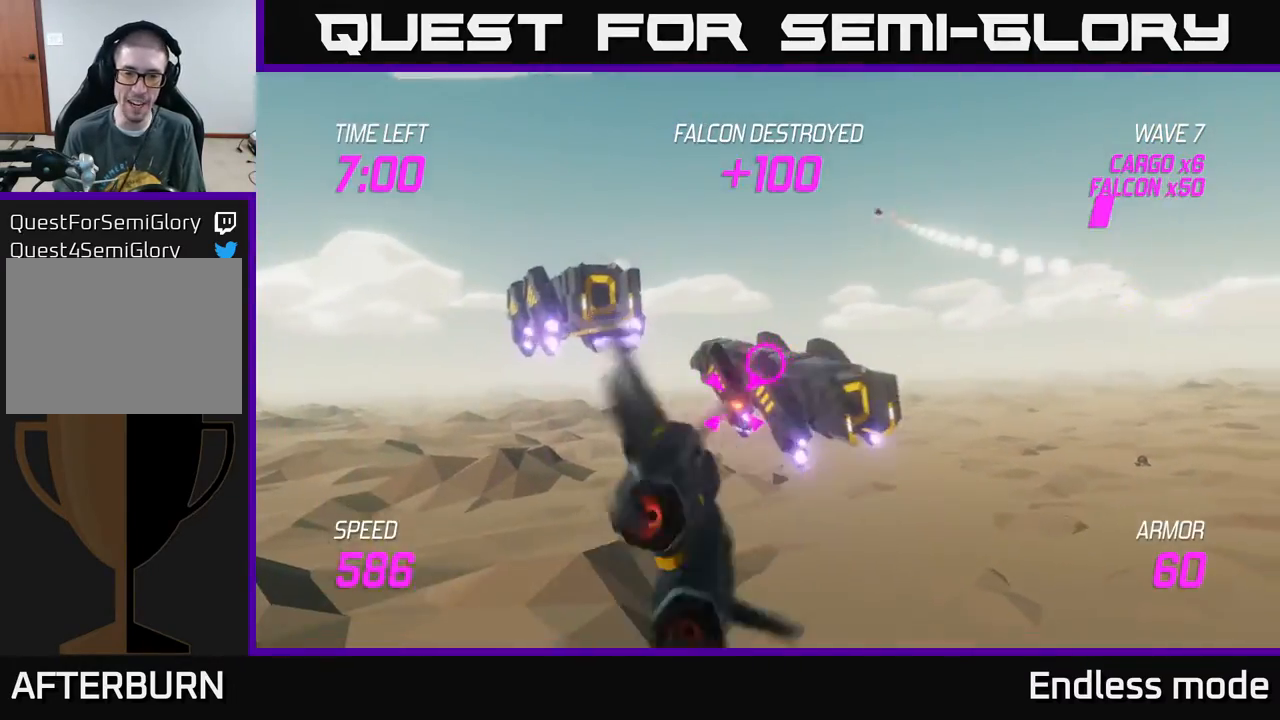
{"buttons": ["L2"], "left_stick": "down-left", "events": [[50, "R2", "down"], [133, "R2", "up"], [133, "left_stick", "down-left"], [200, "R2", "down"], [267, "L2", "down"], [350, "R2", "up"], [400, "L2", "up"], [483, "L2", "down"]]}
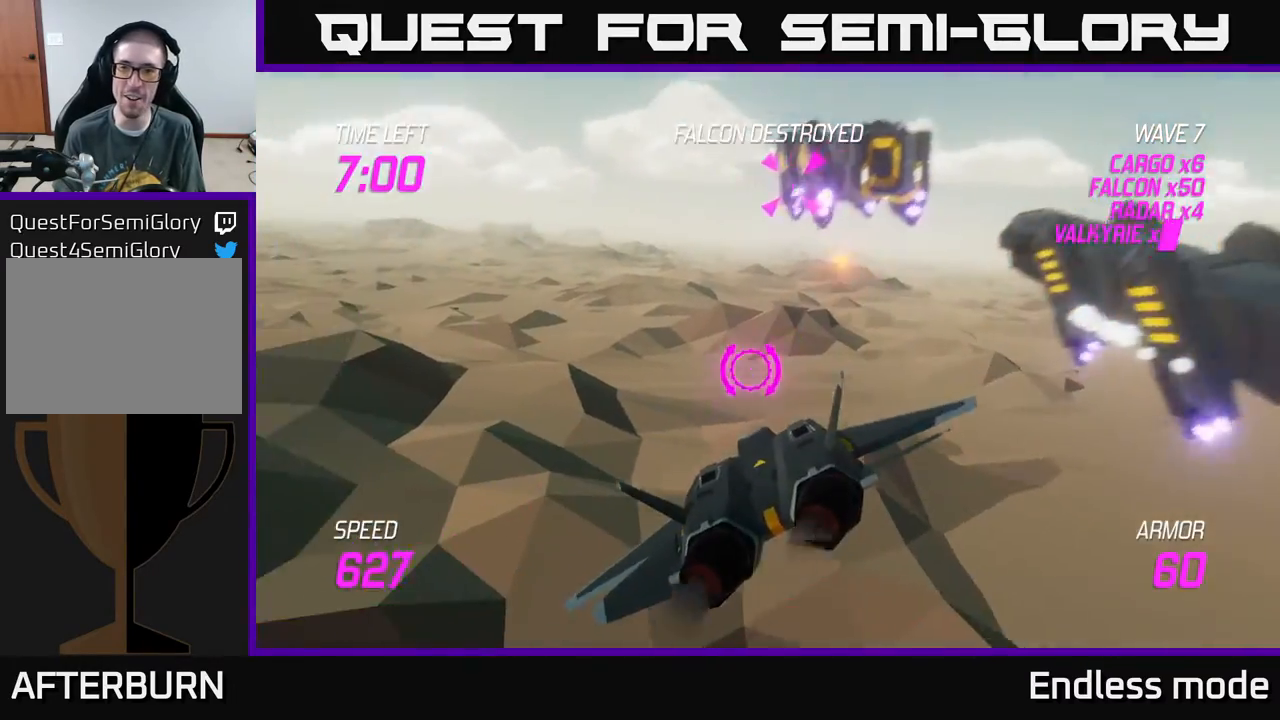
{"buttons": [], "left_stick": "left", "events": [[50, "left_stick", "left"], [150, "left_stick", "up-left"], [317, "L2", "up"], [400, "L2", "down"], [400, "left_stick", "left"], [483, "L2", "up"]]}
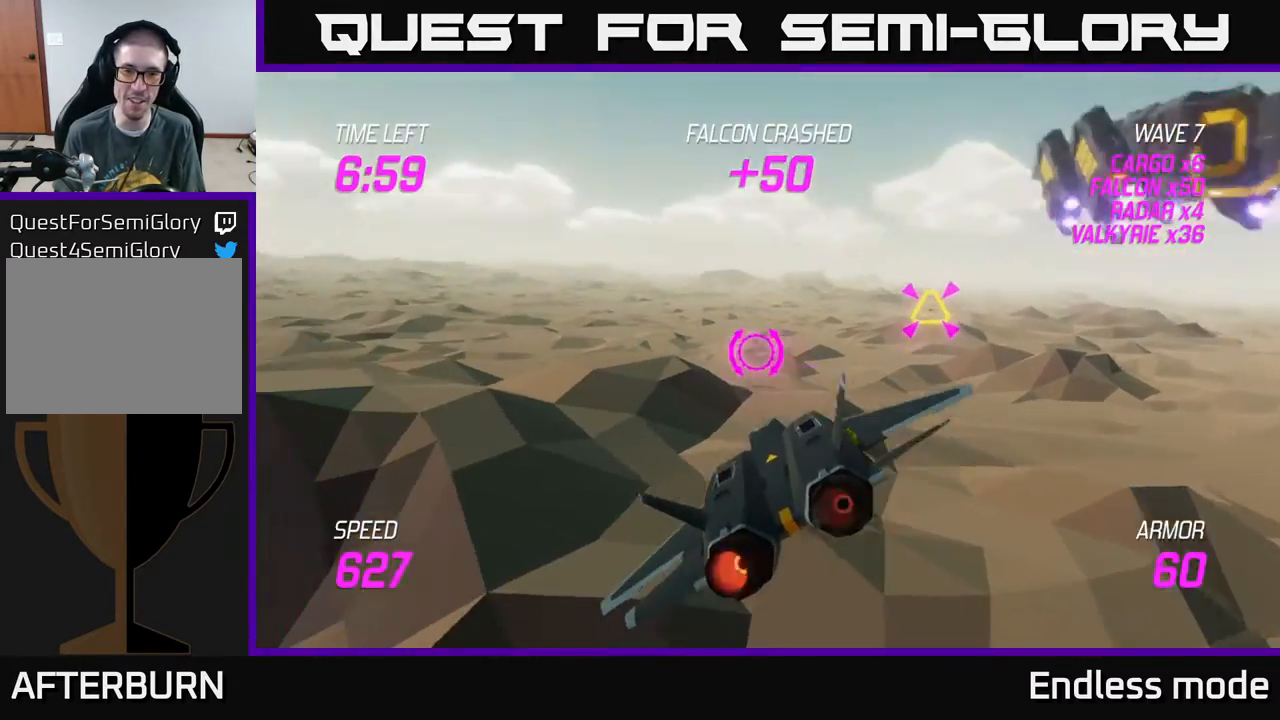
{"buttons": ["L2"], "left_stick": "right", "events": [[83, "L2", "down"], [200, "L2", "up"], [250, "left_stick", "up"], [267, "L2", "down"], [333, "left_stick", "right"], [383, "L2", "up"], [467, "L2", "down"]]}
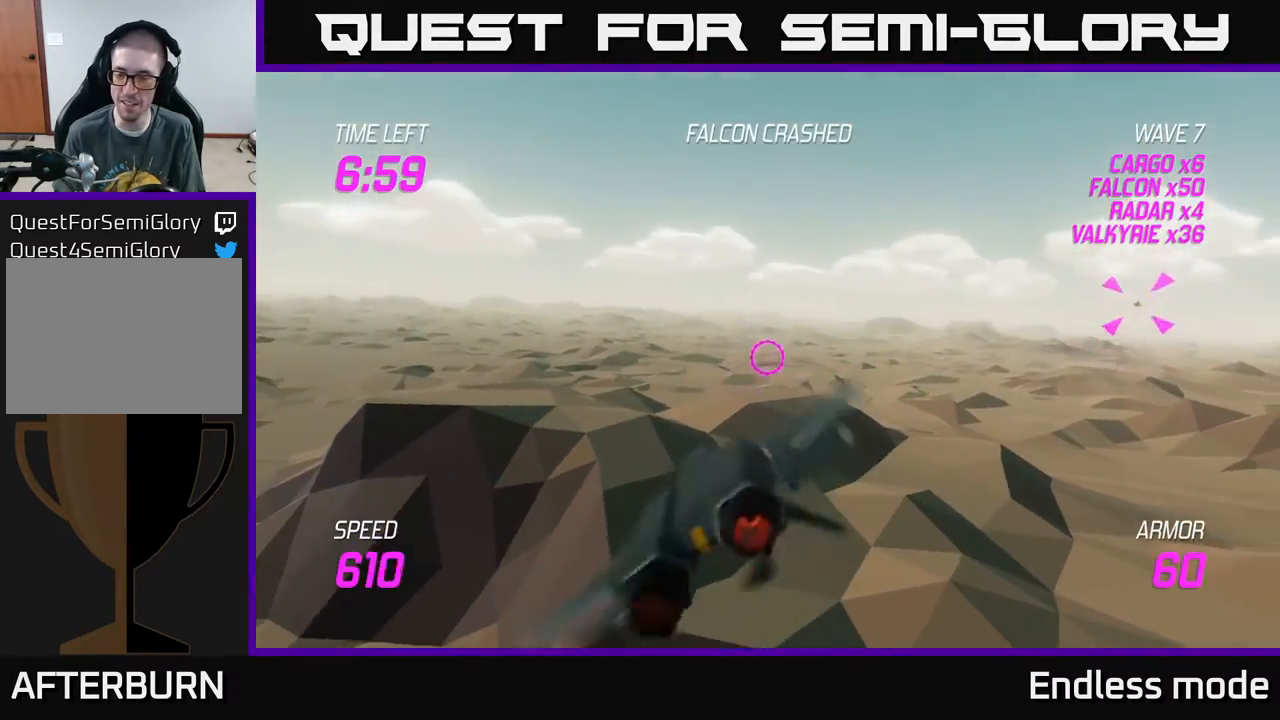
{"buttons": [], "left_stick": "up-right", "events": [[17, "left_stick", "up-right"], [100, "L2", "up"]]}
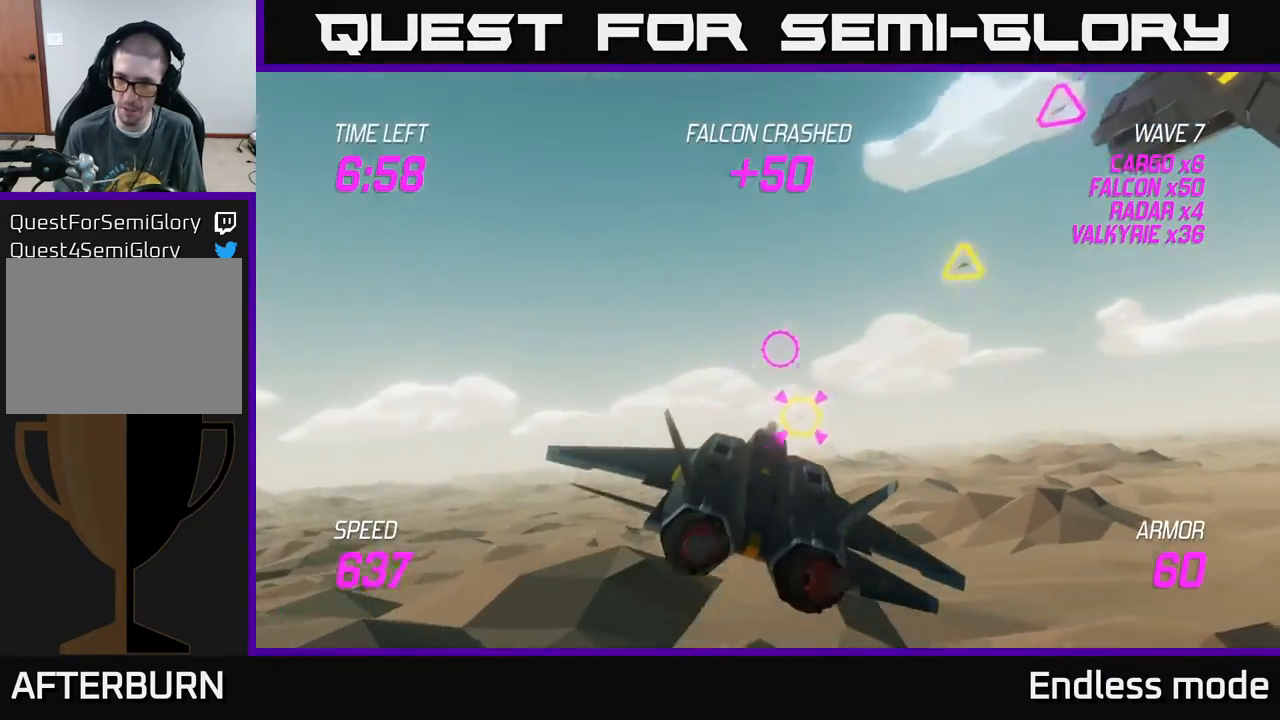
{"buttons": ["L2", "R2"], "left_stick": "down-left", "events": [[117, "R2", "down"], [150, "L2", "down"], [200, "R2", "up"], [217, "left_stick", "right"], [250, "L2", "up"], [317, "R2", "down"], [350, "L2", "down"], [400, "R2", "up"], [433, "left_stick", "down-left"], [450, "L2", "up"], [500, "L2", "down"], [500, "R2", "down"]]}
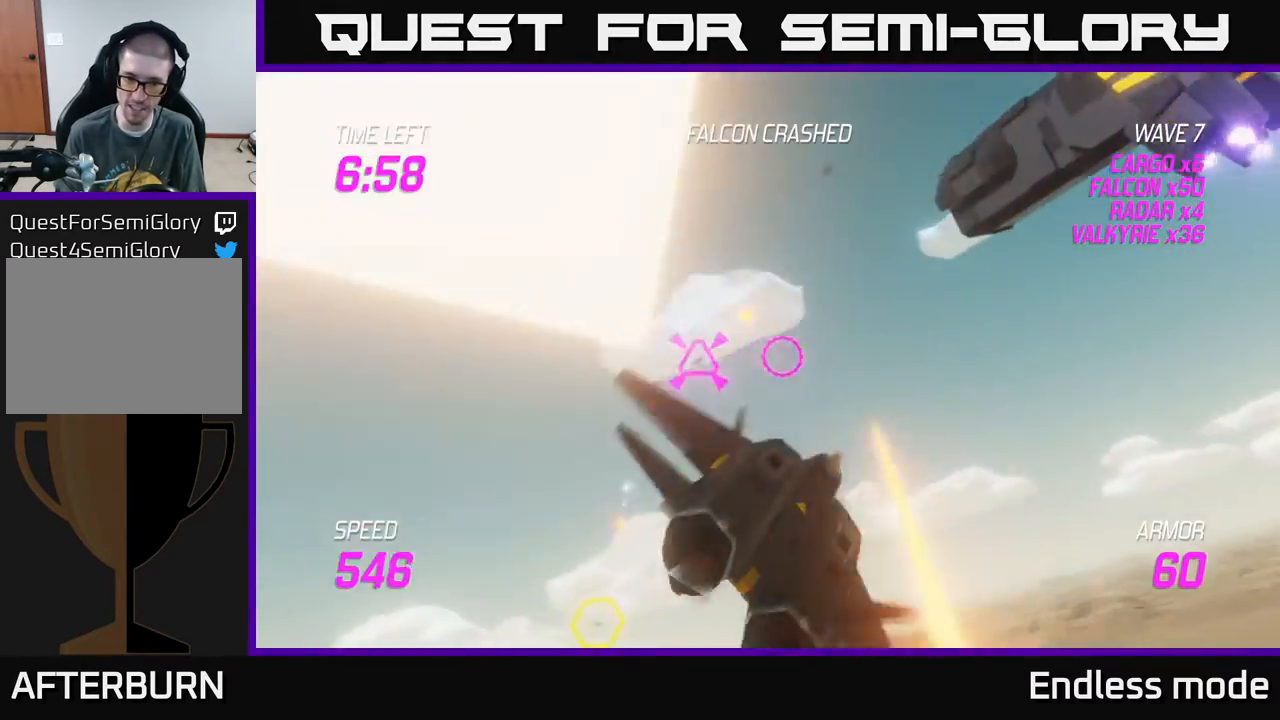
{"buttons": ["L2"], "left_stick": "down-left", "events": [[83, "R2", "up"], [100, "L2", "up"], [167, "R2", "down"], [183, "L2", "down"], [267, "R2", "up"], [317, "L2", "up"], [367, "R2", "down"], [467, "L2", "down"], [467, "R2", "up"]]}
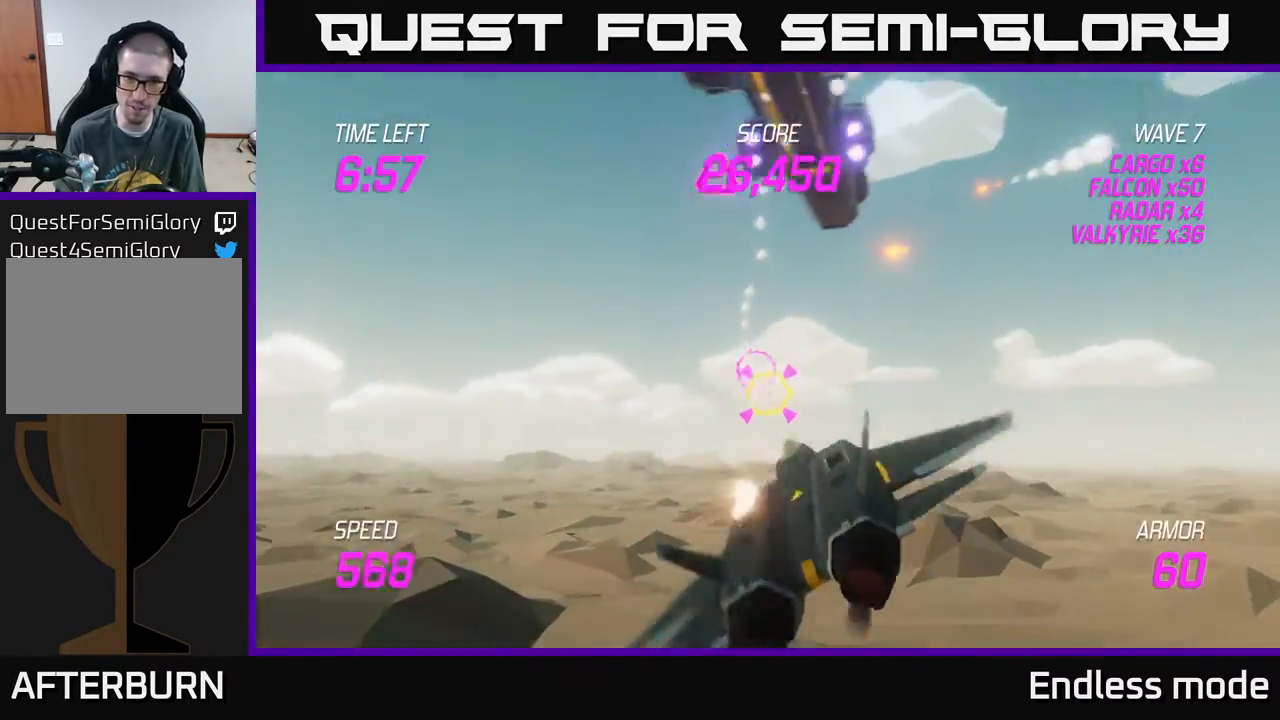
{"buttons": ["R2"], "left_stick": "left", "events": [[50, "R2", "down"], [50, "left_stick", "right"], [150, "L2", "up"], [150, "R2", "up"], [150, "left_stick", "up-right"], [250, "R2", "down"], [317, "R2", "up"], [433, "R2", "down"], [450, "left_stick", "left"]]}
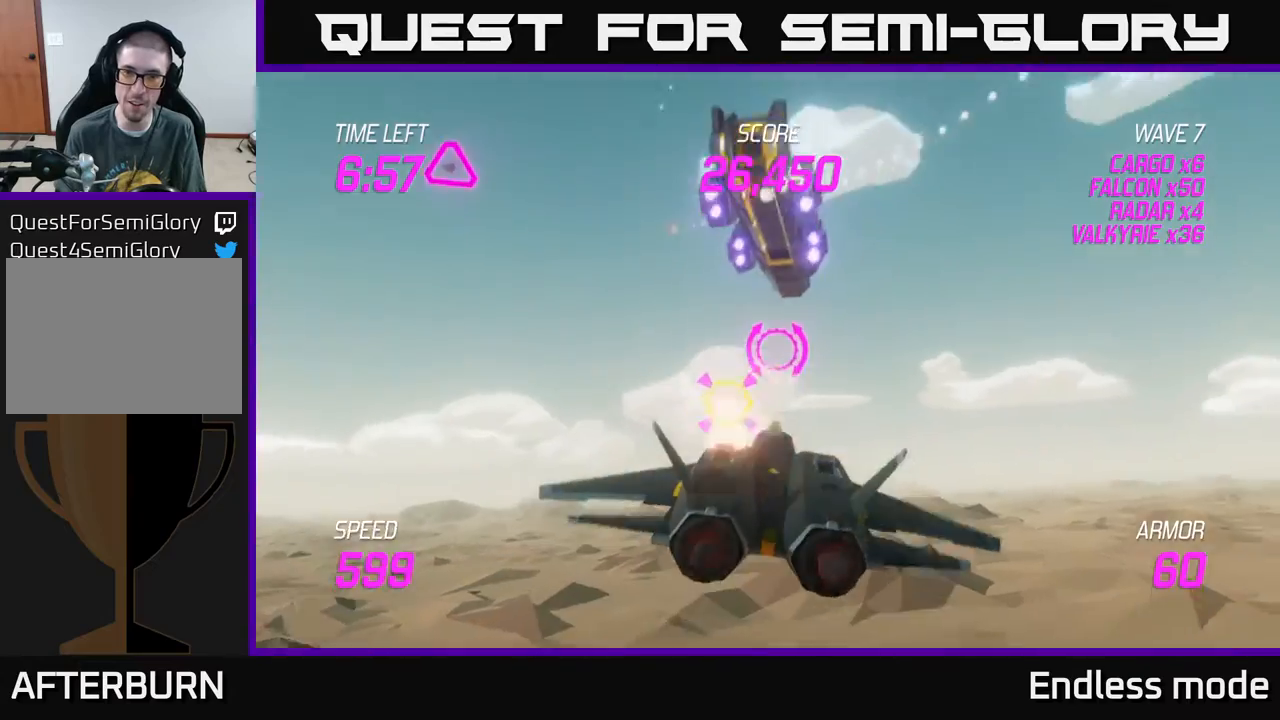
{"buttons": ["L2"], "left_stick": "up-left", "events": [[17, "left_stick", "down-left"], [33, "R2", "up"], [117, "R2", "down"], [150, "left_stick", "right"], [200, "R2", "up"], [300, "R2", "down"], [317, "left_stick", "down-left"], [417, "R2", "up"], [467, "L2", "down"], [467, "left_stick", "up-left"]]}
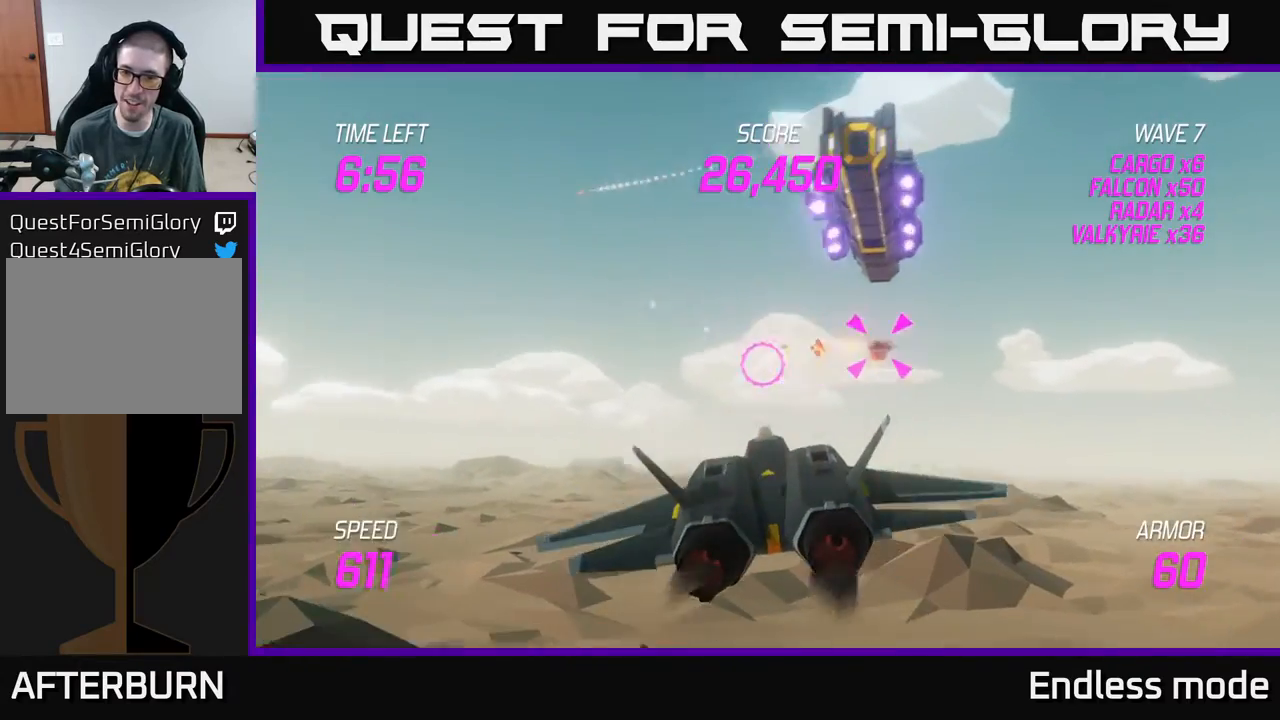
{"buttons": [], "left_stick": "up-right", "events": [[67, "L2", "up"], [117, "left_stick", "right"], [133, "L2", "down"], [267, "L2", "up"], [383, "left_stick", "up-right"]]}
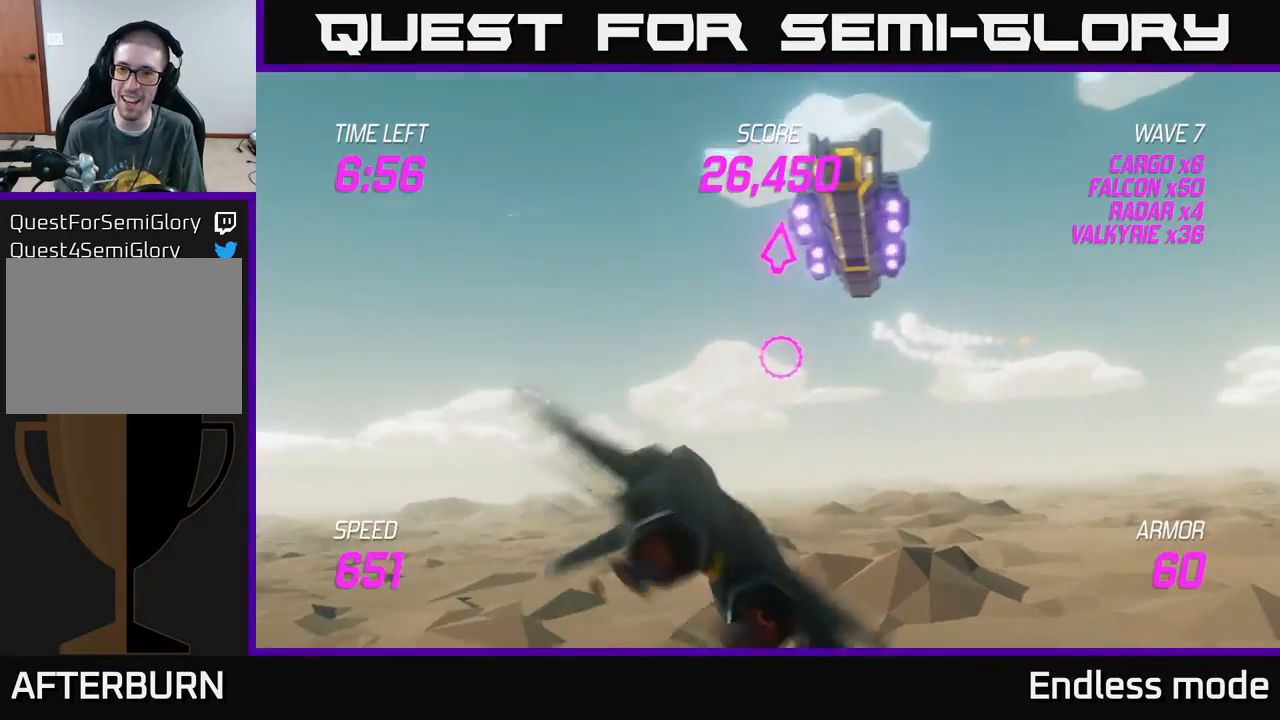
{"buttons": [], "left_stick": "center", "events": [[67, "left_stick", "up"], [183, "R2", "down"], [183, "left_stick", "up-left"], [300, "R2", "up"], [350, "left_stick", "right"], [367, "R2", "down"], [483, "R2", "up"], [483, "left_stick", "center"]]}
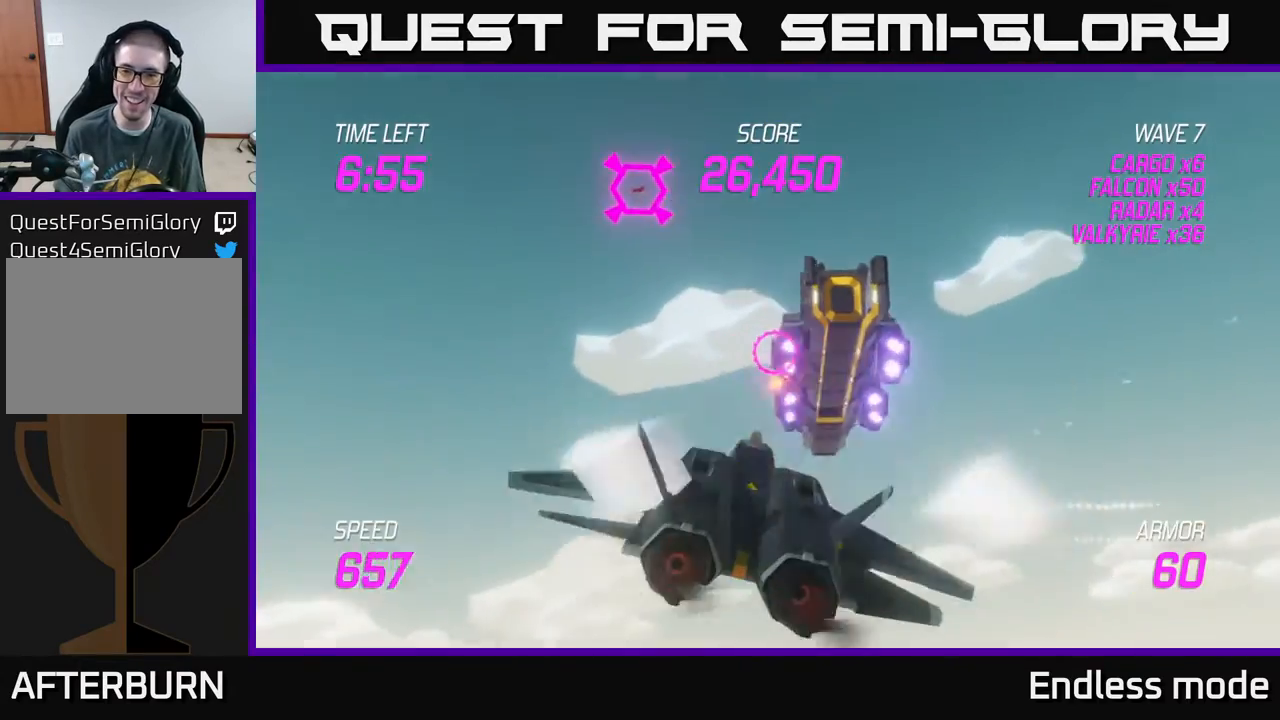
{"buttons": ["R2"], "left_stick": "right", "events": [[50, "R2", "down"], [150, "left_stick", "right"], [183, "R2", "up"], [250, "R2", "down"], [250, "left_stick", "center"], [333, "R2", "up"], [383, "left_stick", "right"], [417, "R2", "down"]]}
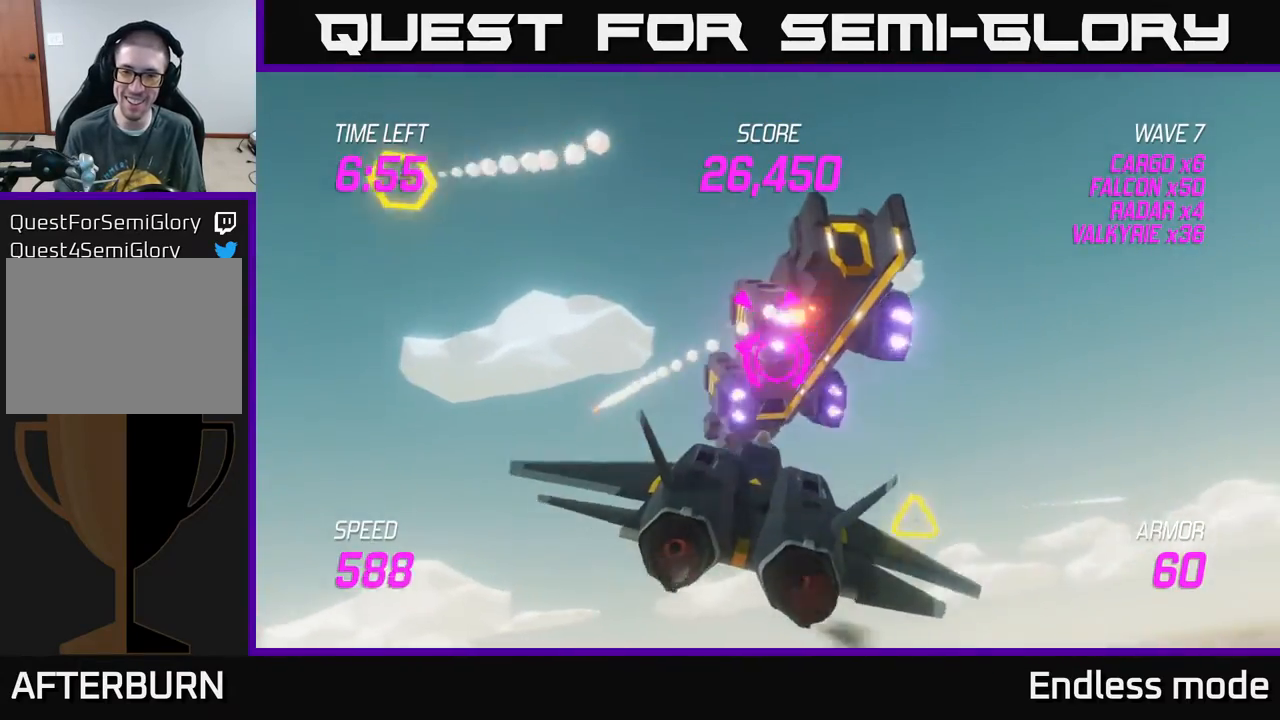
{"buttons": [], "left_stick": "right", "events": [[33, "R2", "up"], [33, "left_stick", "center"], [100, "R2", "down"], [200, "R2", "up"], [233, "left_stick", "down"], [283, "R2", "down"], [417, "R2", "up"], [500, "left_stick", "right"]]}
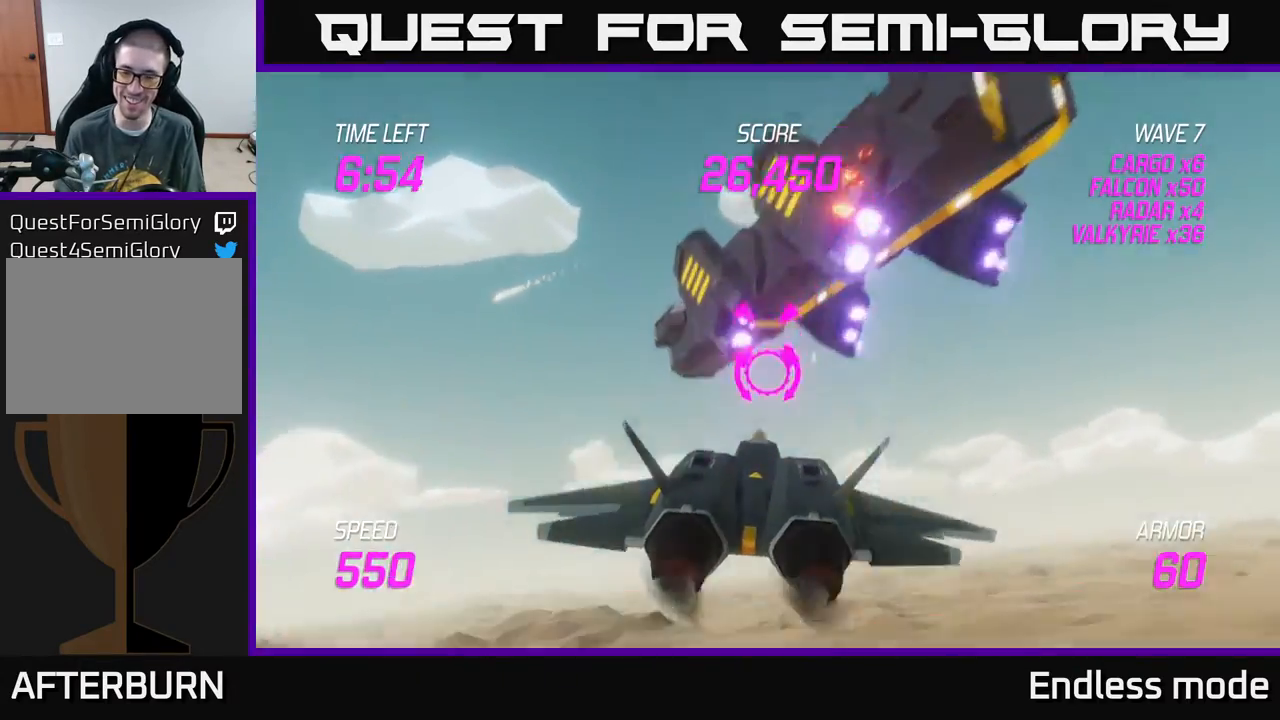
{"buttons": ["L2"], "left_stick": "up-right", "events": [[17, "L2", "down"], [83, "left_stick", "down-right"], [100, "L2", "up"], [200, "L2", "down"], [217, "left_stick", "right"], [450, "left_stick", "up-right"]]}
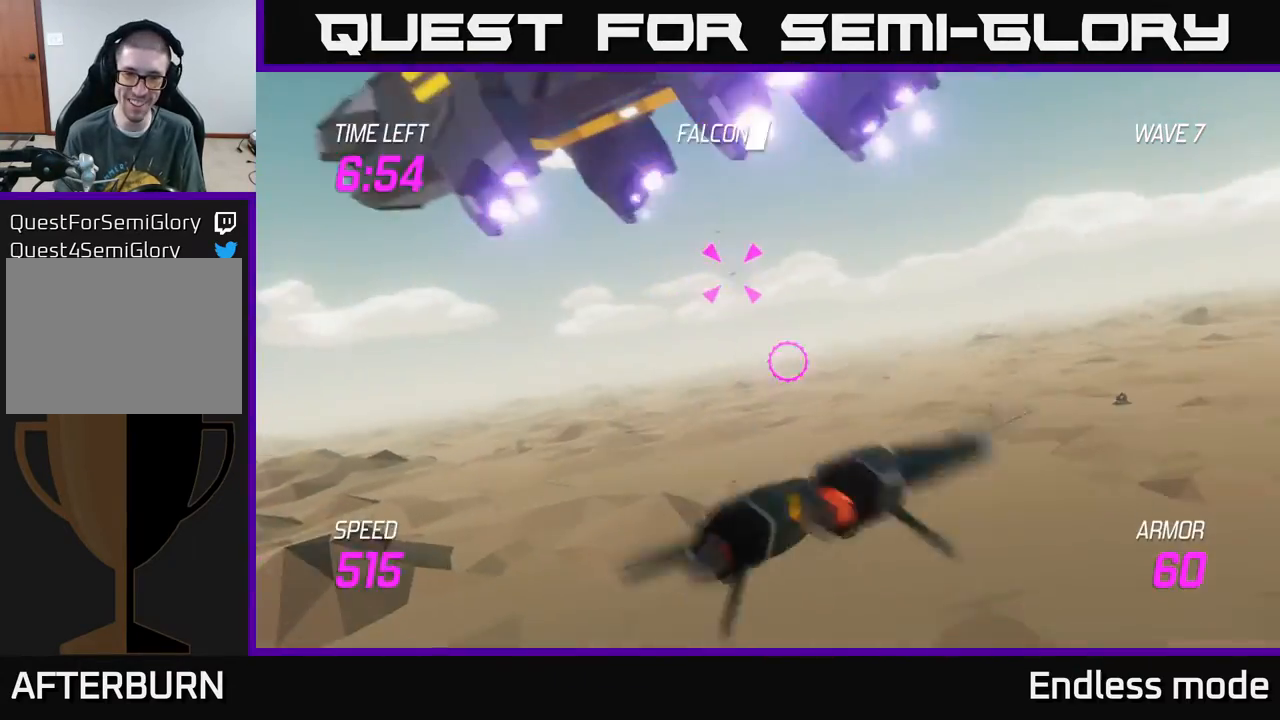
{"buttons": [], "left_stick": "down-left", "events": [[50, "left_stick", "up"], [150, "R2", "down"], [283, "R2", "up"], [350, "R2", "down"], [383, "left_stick", "left"], [450, "R2", "up"], [483, "left_stick", "down-left"], [500, "L2", "up"]]}
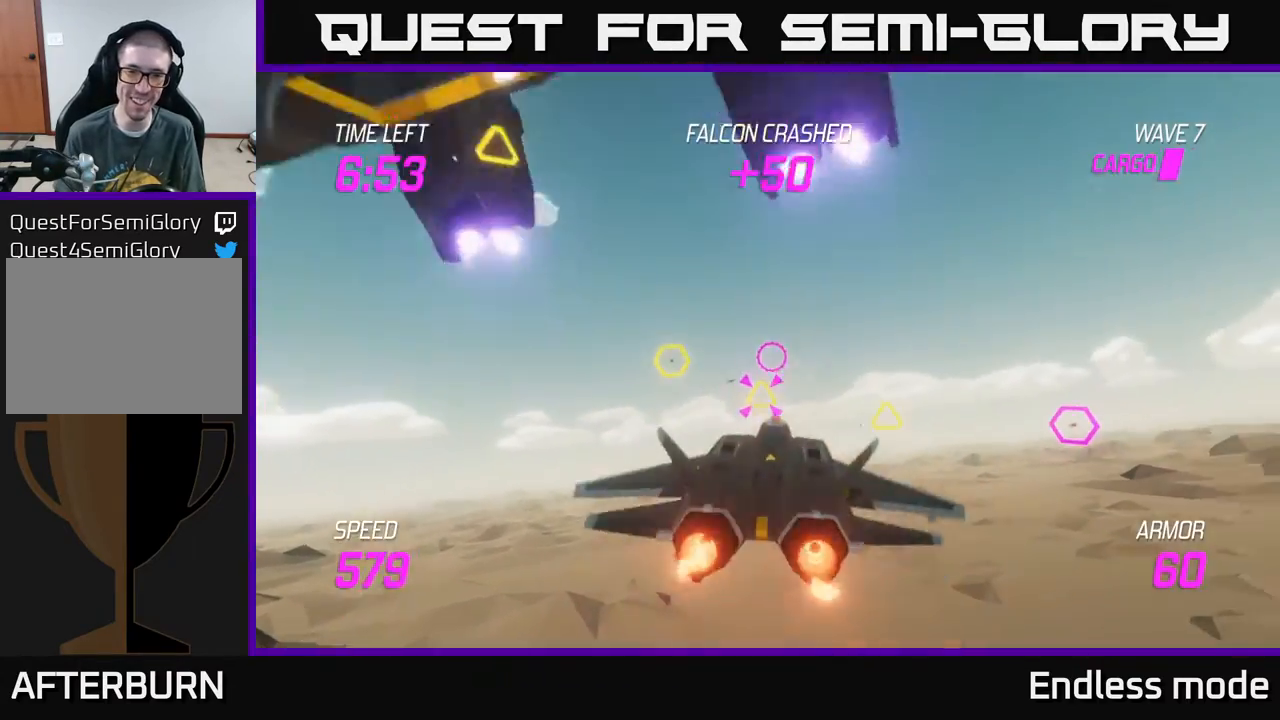
{"buttons": ["L2", "R2"], "left_stick": "up-right", "events": [[17, "R2", "down"], [117, "R2", "up"], [133, "L2", "down"], [150, "left_stick", "right"], [250, "L2", "up"], [283, "L2", "down"], [367, "R2", "down"], [400, "L2", "up"], [400, "left_stick", "up-right"], [467, "L2", "down"]]}
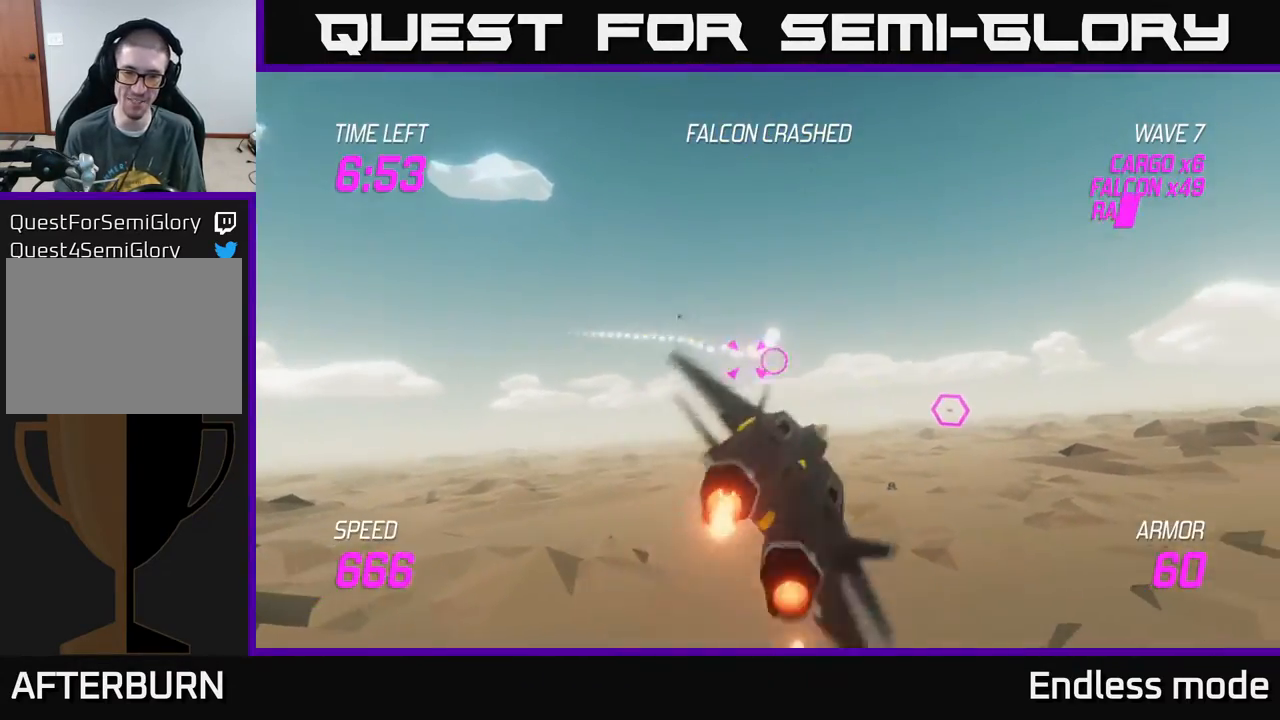
{"buttons": ["R2"], "left_stick": "right", "events": [[17, "R2", "up"], [83, "L2", "up"], [83, "R2", "down"], [83, "left_stick", "up-left"], [133, "left_stick", "left"], [183, "R2", "up"], [250, "R2", "down"], [350, "R2", "up"], [367, "left_stick", "right"], [467, "R2", "down"]]}
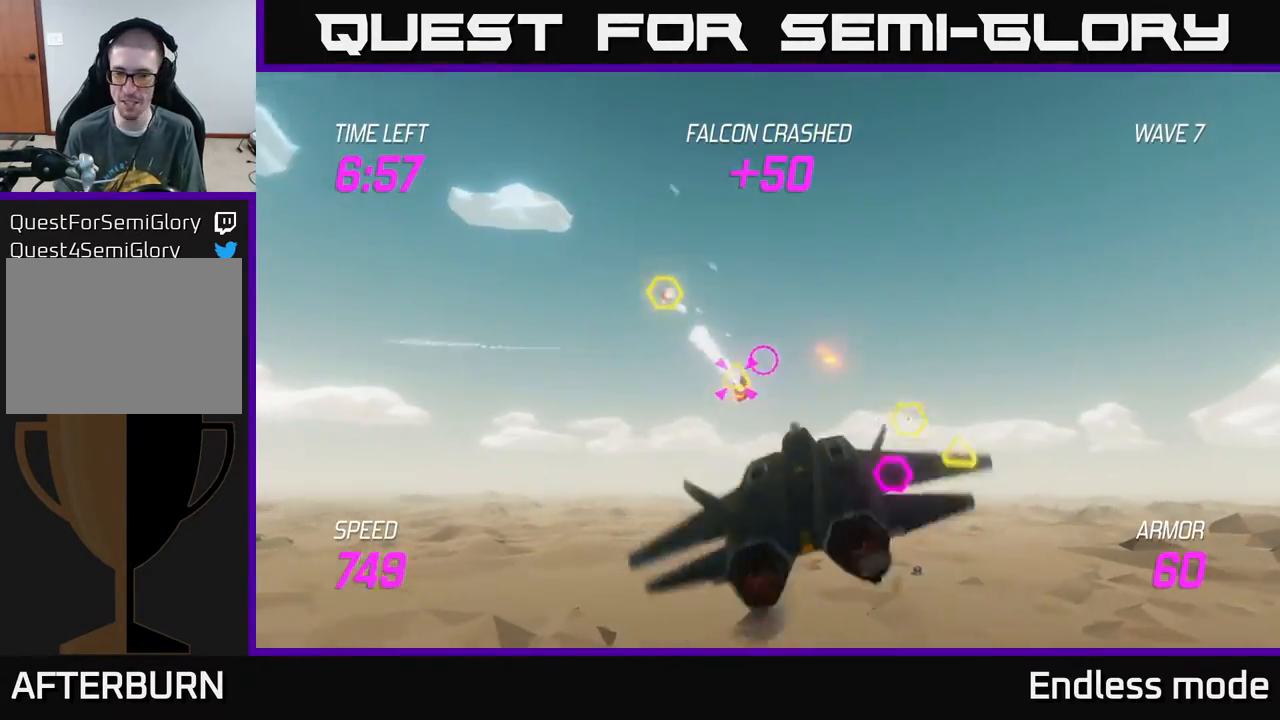
{"buttons": ["L2", "R2"], "left_stick": "right", "events": [[67, "L2", "down"], [67, "R2", "up"], [83, "left_stick", "down-right"], [133, "R2", "down"], [167, "L2", "up"], [233, "R2", "up"], [233, "left_stick", "right"], [250, "L2", "down"], [350, "R2", "down"], [367, "L2", "up"], [450, "L2", "down"], [450, "R2", "up"], [500, "R2", "down"]]}
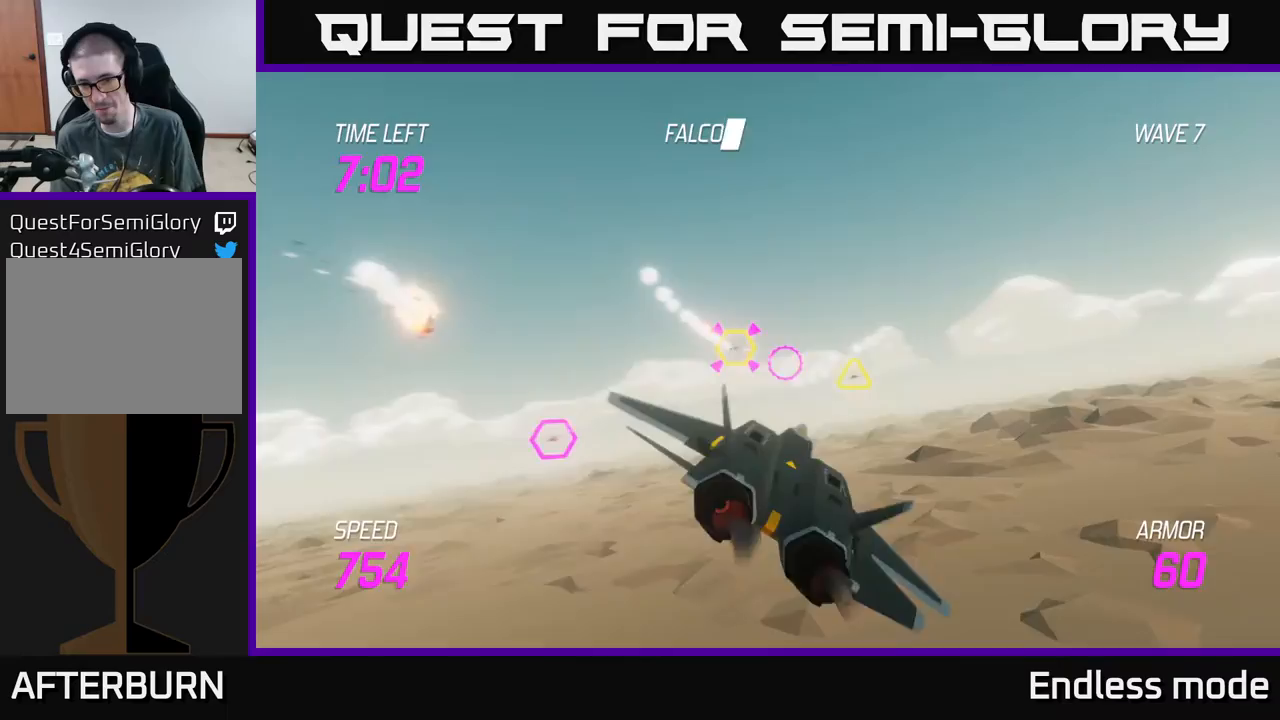
{"buttons": [], "left_stick": "up-right", "events": [[33, "L2", "up"], [117, "R2", "up"], [167, "L2", "down"], [233, "R2", "down"], [300, "L2", "up"], [317, "R2", "up"], [450, "left_stick", "up-right"]]}
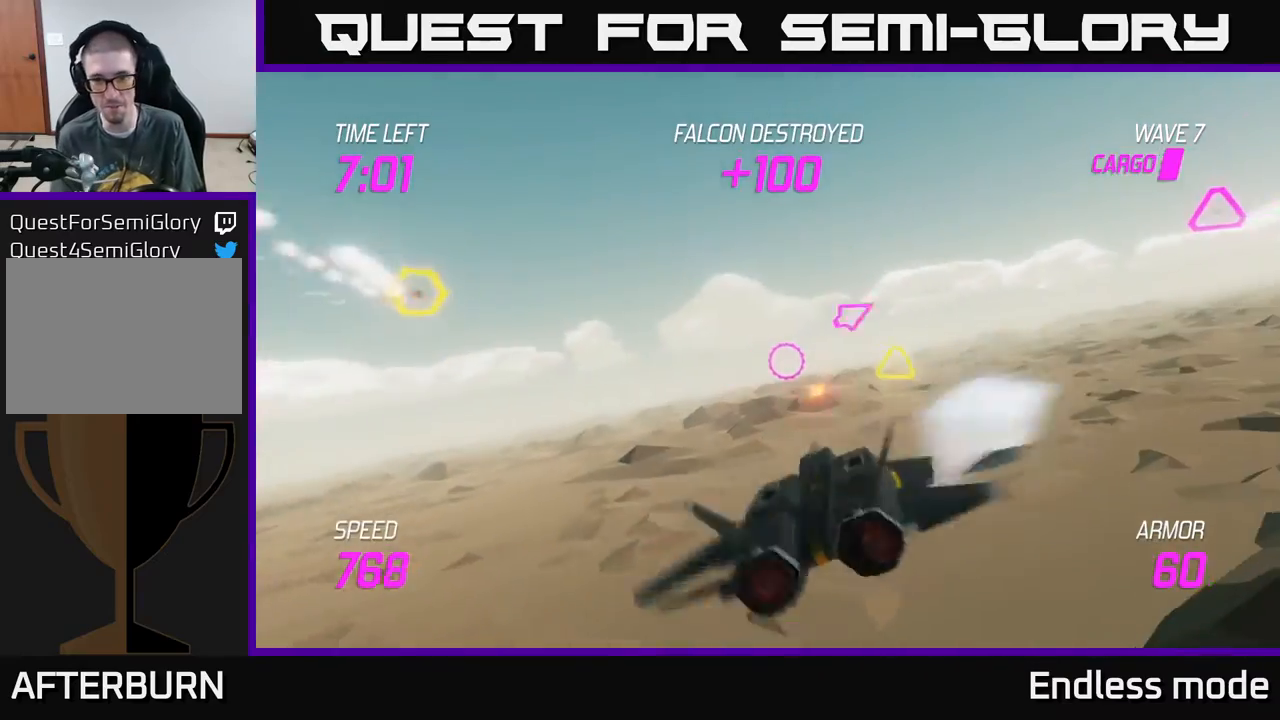
{"buttons": ["L2"], "left_stick": "right", "events": [[200, "left_stick", "right"], [433, "L2", "down"]]}